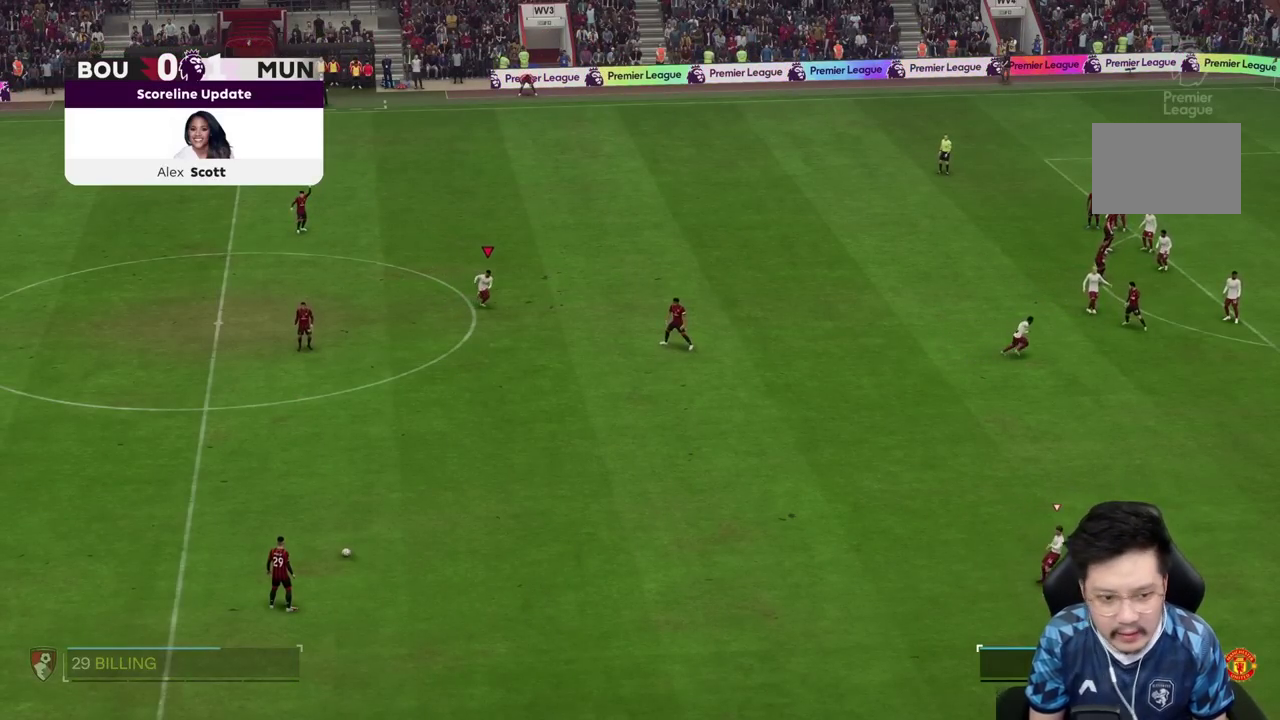
Gameplay with a controller (PlayStation layout); each line is a JSON object with the inputs held at the frame after it. "events" lists button and stick changes between this image and that frame as [ms after this image, input, new state], when the widget could be followed in between. Not read: L3 R3.
{"buttons": ["R1"], "left_stick": "down-right", "right_stick": "center", "events": []}
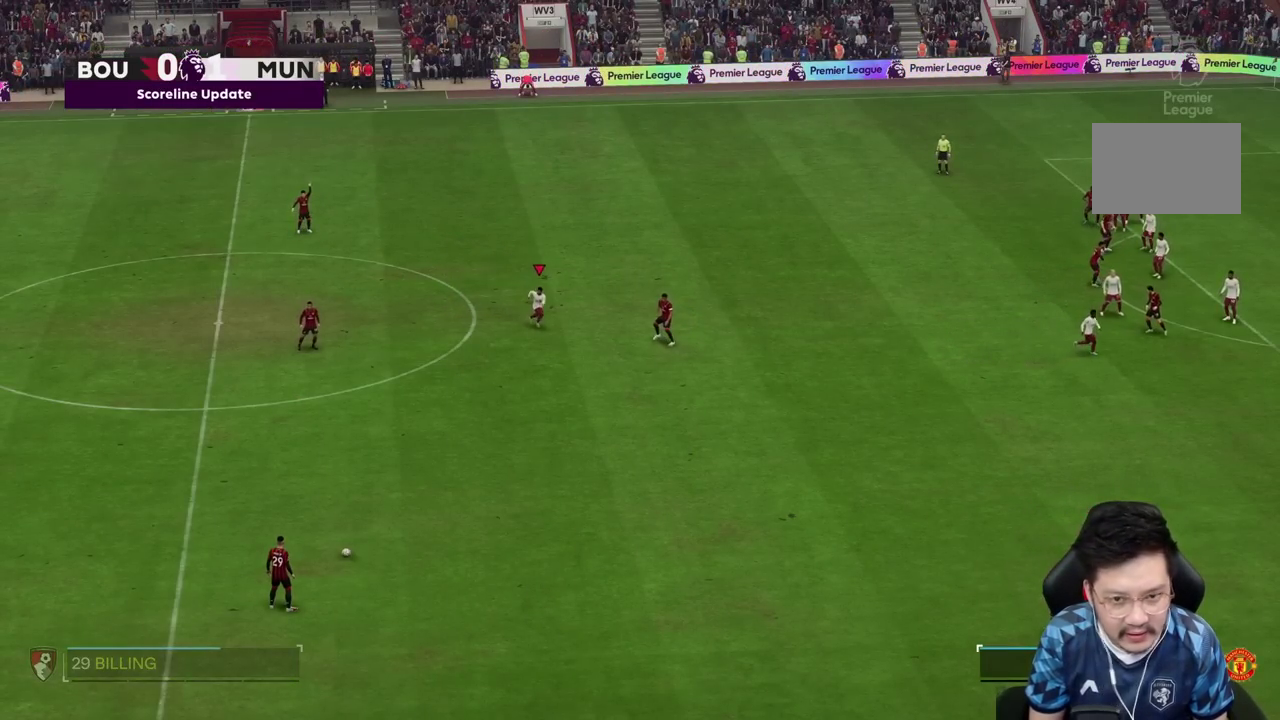
{"buttons": [], "left_stick": "down-left", "right_stick": "center", "events": [[383, "R1", "up"], [433, "right_stick", "down"], [450, "left_stick", "down-left"], [500, "right_stick", "center"]]}
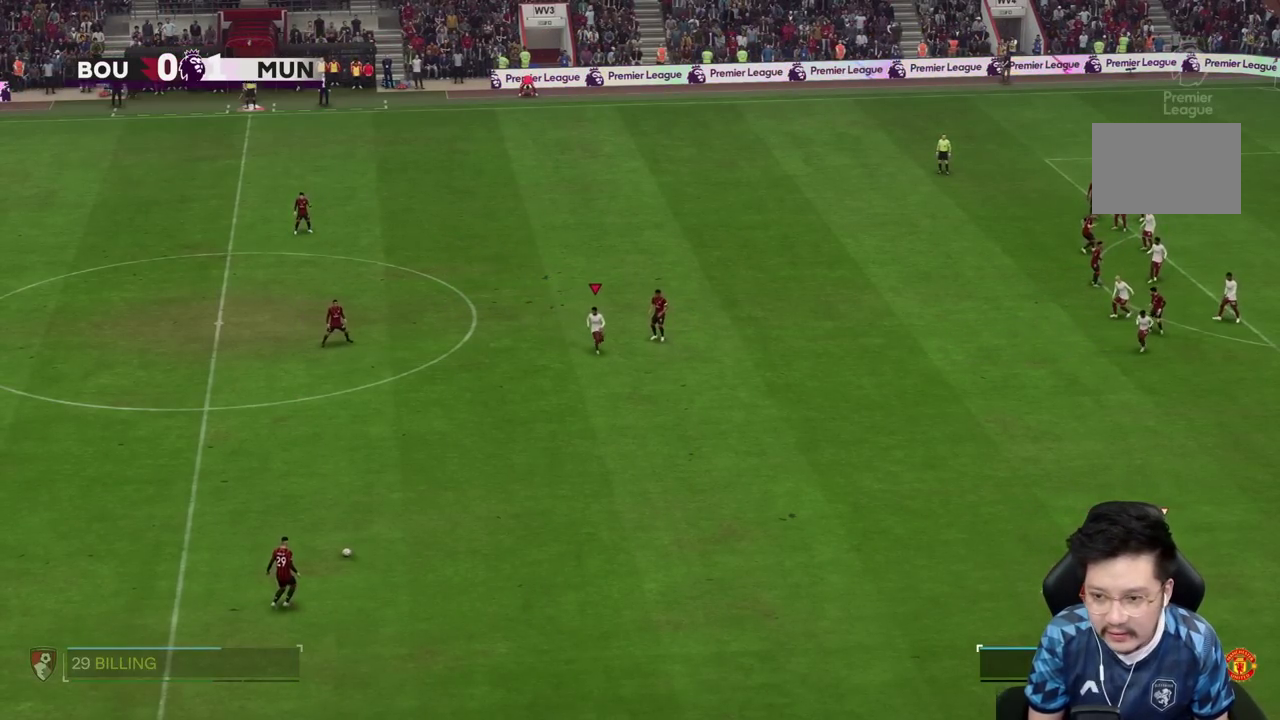
{"buttons": [], "left_stick": "left", "right_stick": "center"}
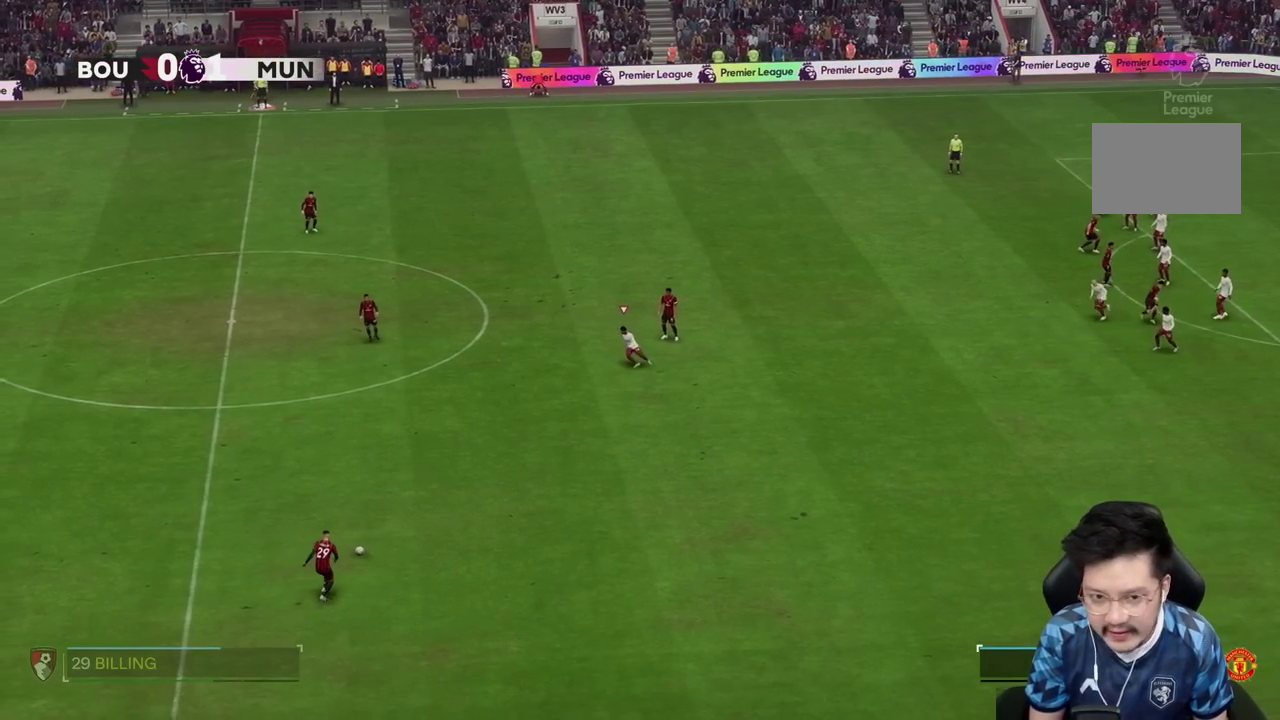
{"buttons": [], "left_stick": "left", "right_stick": "center", "events": []}
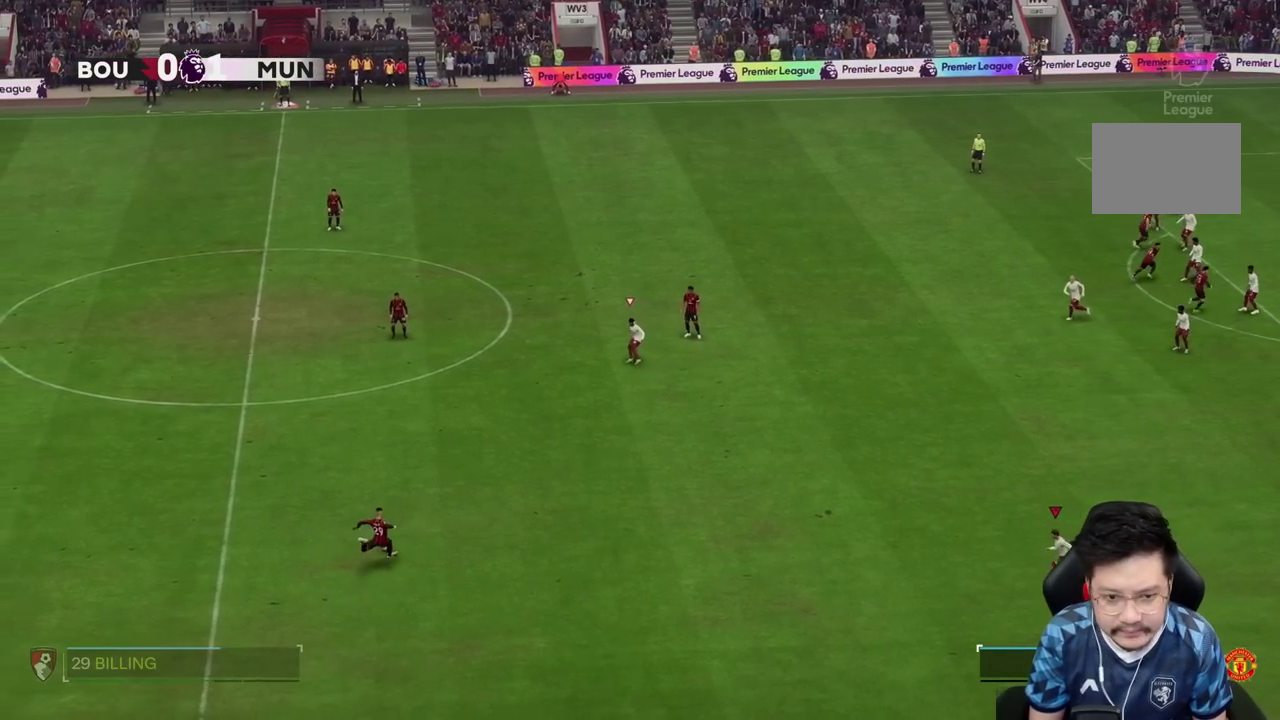
{"buttons": [], "left_stick": "left", "right_stick": "center", "events": [[67, "left_stick", "up"], [467, "left_stick", "left"]]}
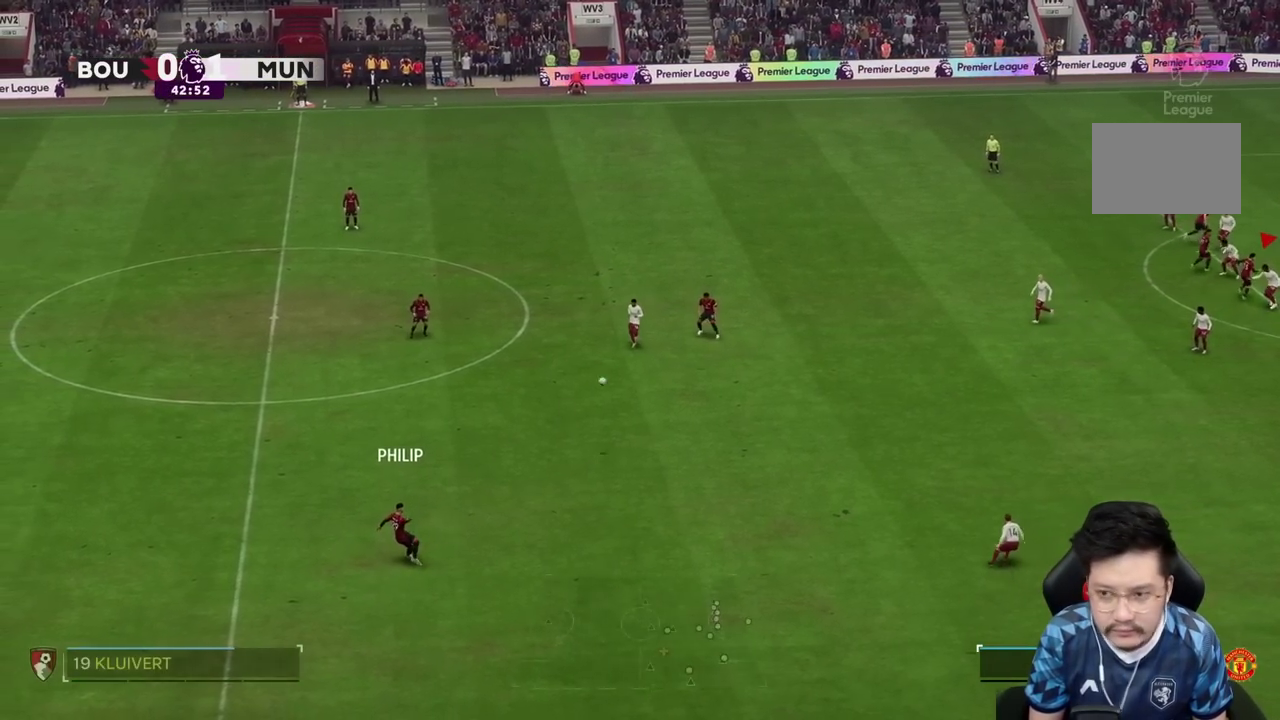
{"buttons": [], "left_stick": "left", "right_stick": "center", "events": [[367, "SQUARE", "down"], [467, "SQUARE", "up"]]}
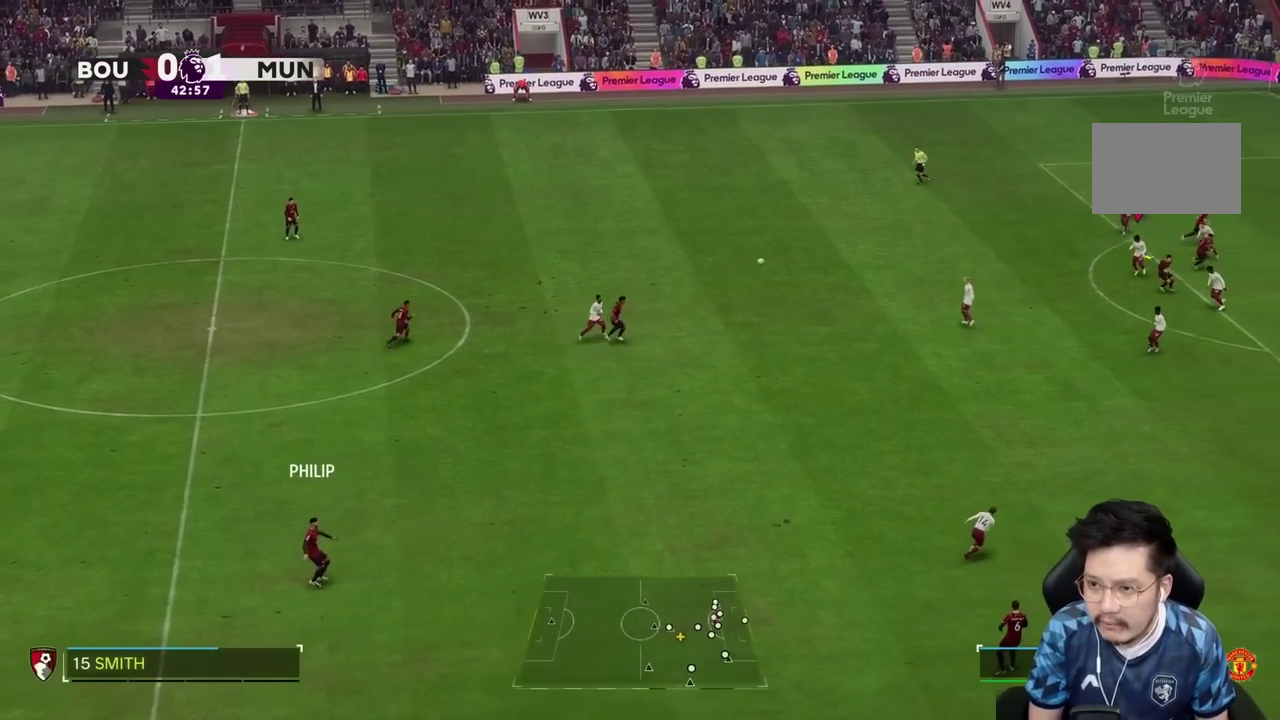
{"buttons": [], "left_stick": "down-left", "right_stick": "center", "events": [[33, "SQUARE", "down"], [100, "SQUARE", "up"], [167, "SQUARE", "down"], [200, "left_stick", "down-left"], [267, "SQUARE", "up"]]}
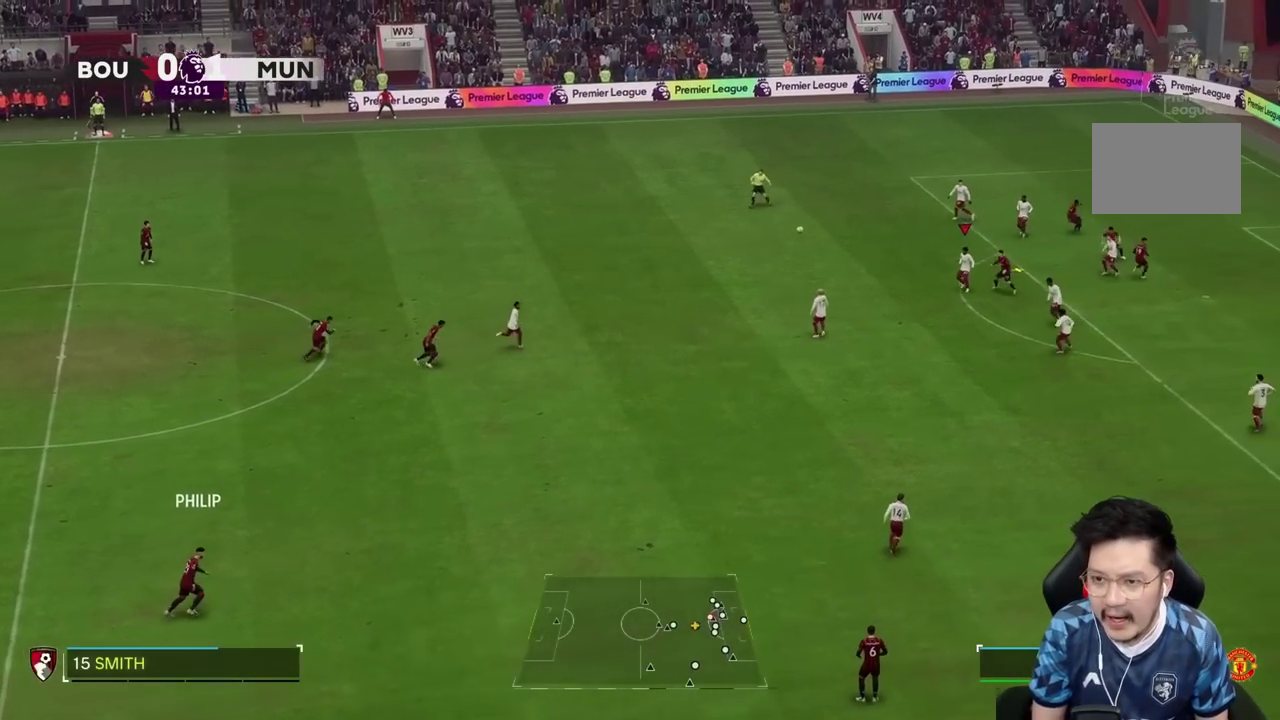
{"buttons": ["R2"], "left_stick": "down-left", "right_stick": "center", "events": [[433, "R2", "down"]]}
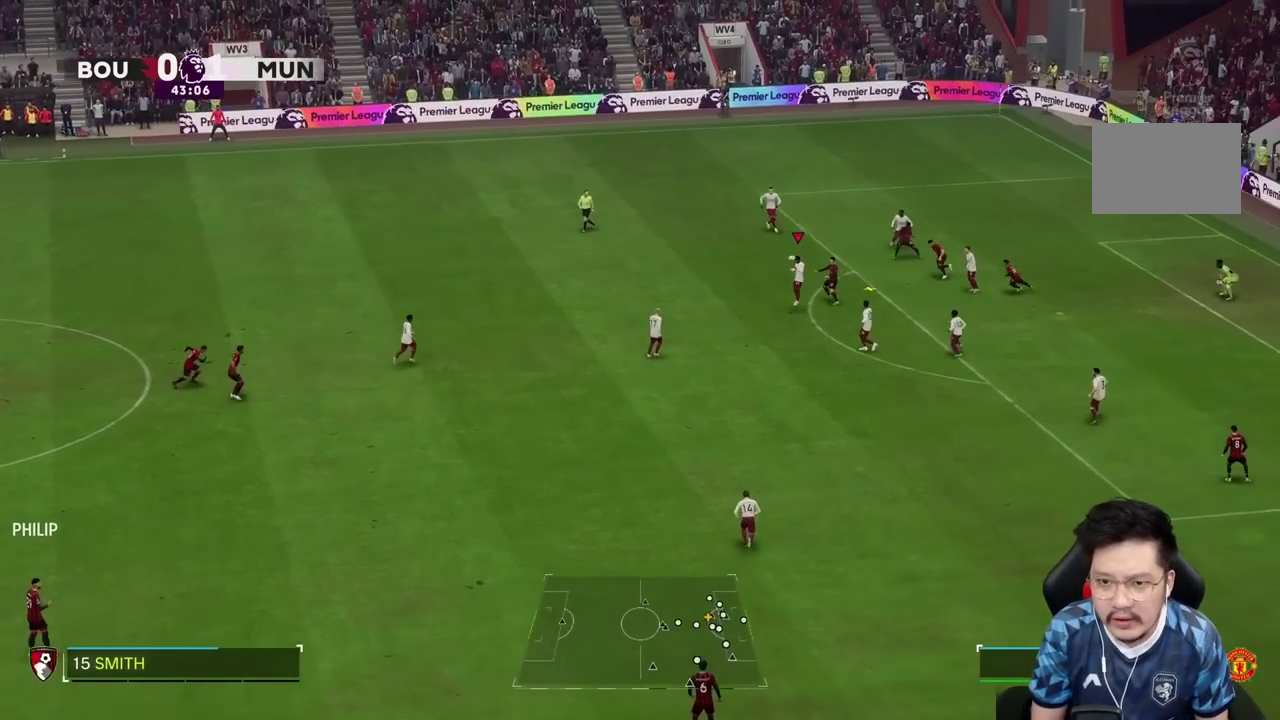
{"buttons": [], "left_stick": "center", "right_stick": "center", "events": [[167, "right_stick", "right"], [233, "right_stick", "center"], [300, "R2", "up"], [500, "left_stick", "center"]]}
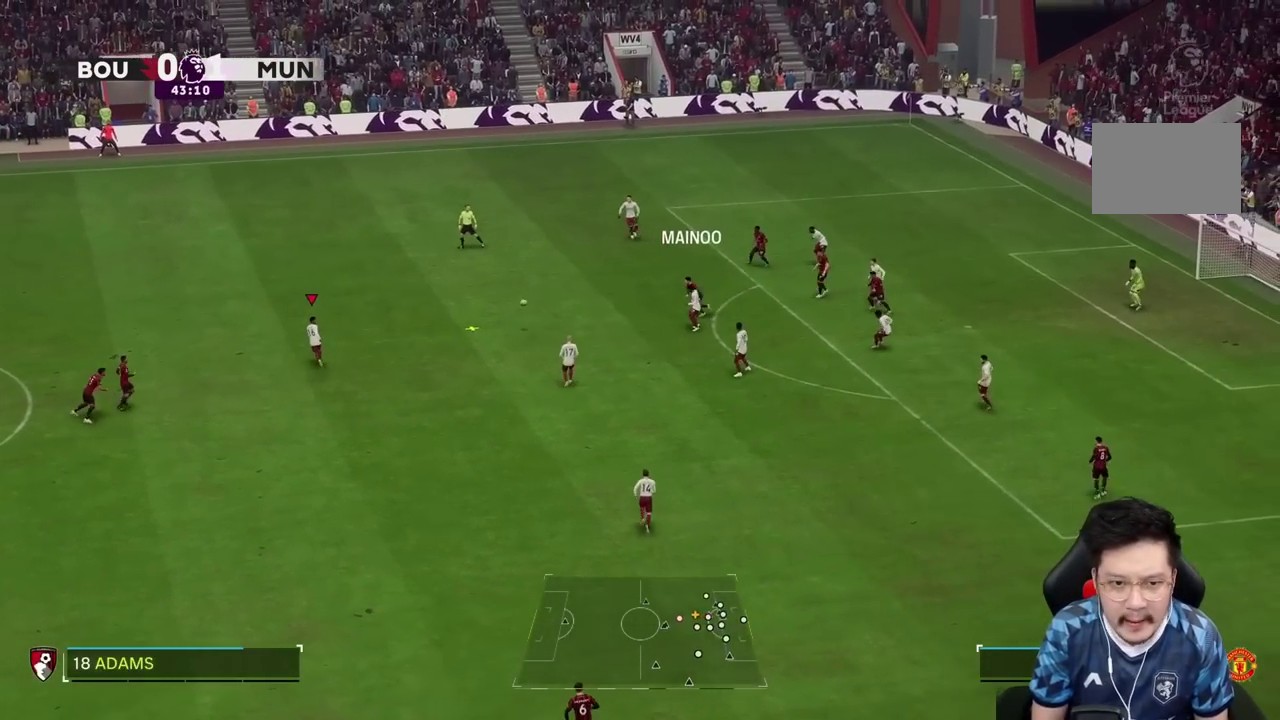
{"buttons": [], "left_stick": "up", "right_stick": "center", "events": [[50, "left_stick", "right"], [183, "left_stick", "up"], [233, "L1", "down"], [300, "L1", "up"]]}
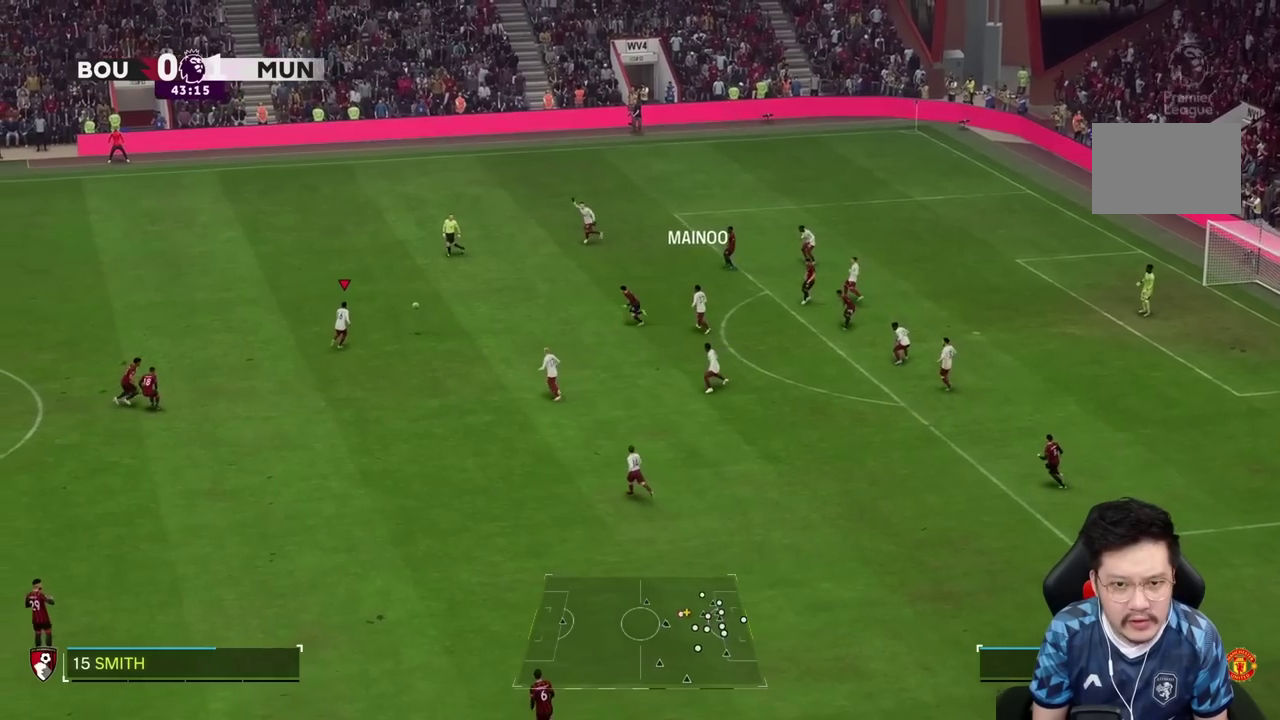
{"buttons": [], "left_stick": "up", "right_stick": "center", "events": []}
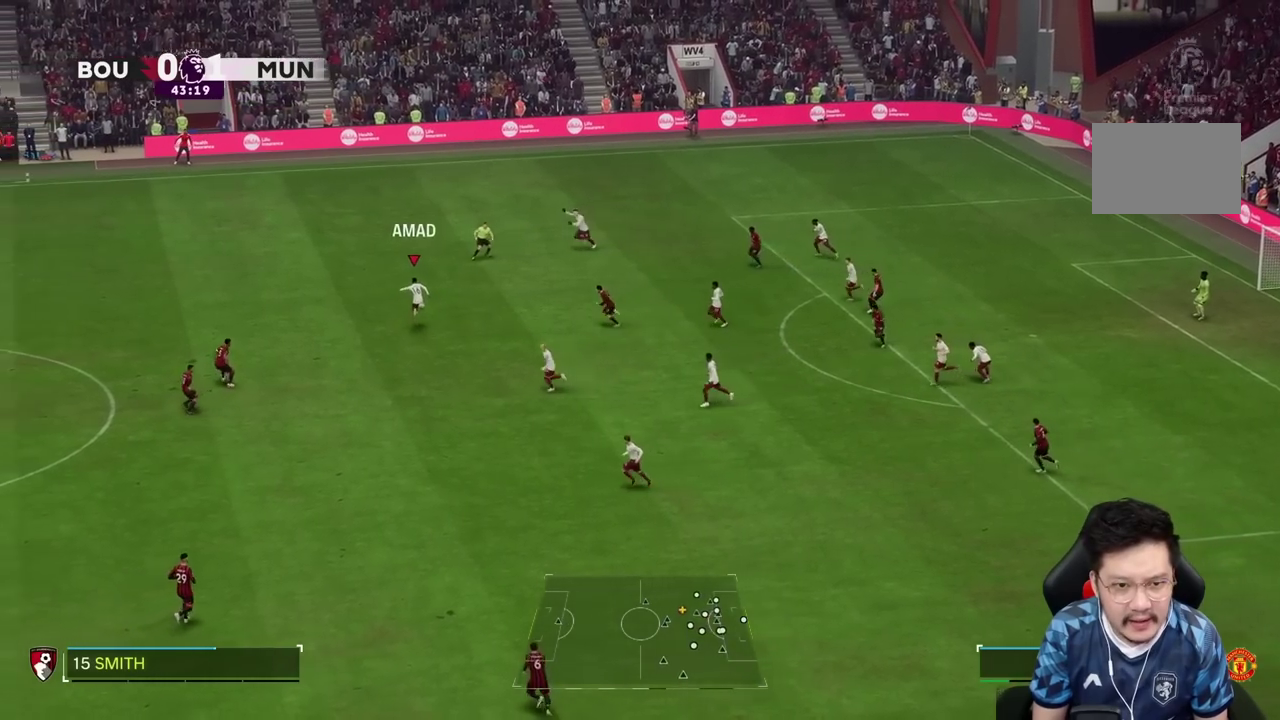
{"buttons": ["R1"], "left_stick": "left", "right_stick": "center", "events": [[33, "left_stick", "up-left"], [367, "left_stick", "center"], [500, "R1", "down"], [500, "left_stick", "left"]]}
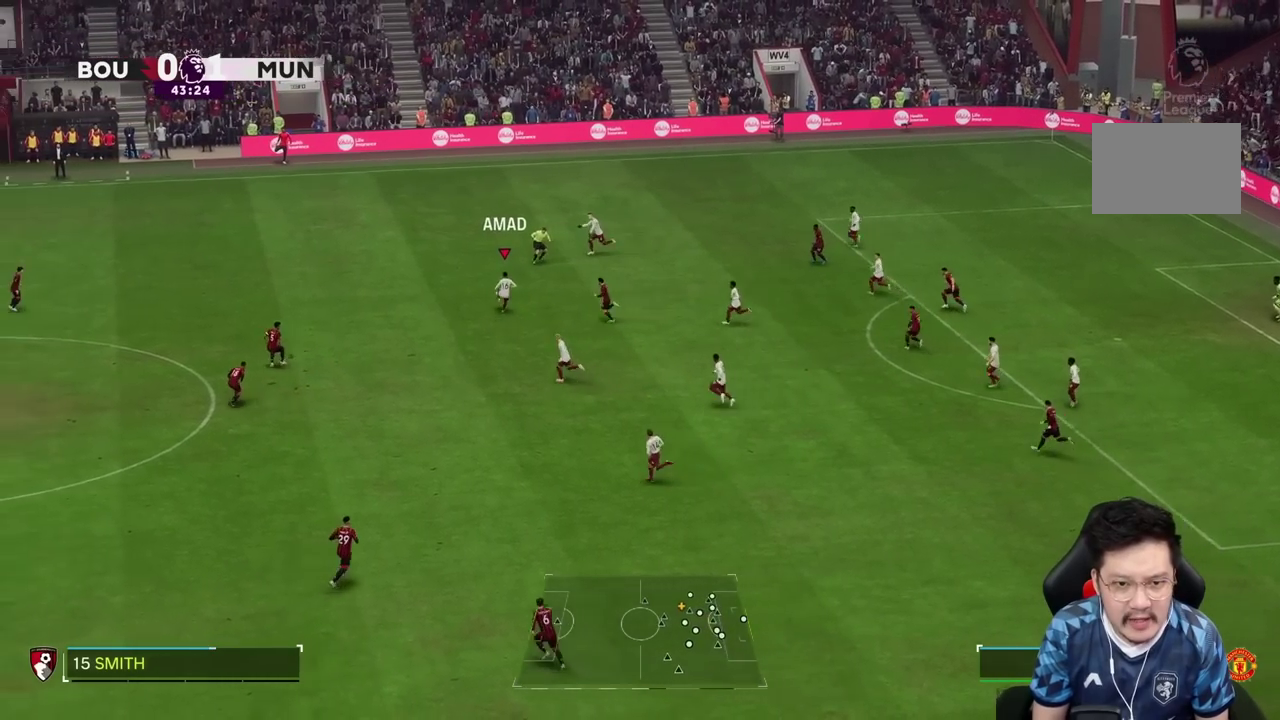
{"buttons": [], "left_stick": "left", "right_stick": "center", "events": [[17, "R1", "up"], [67, "R1", "down"], [167, "R1", "up"], [233, "R1", "down"], [467, "R1", "up"]]}
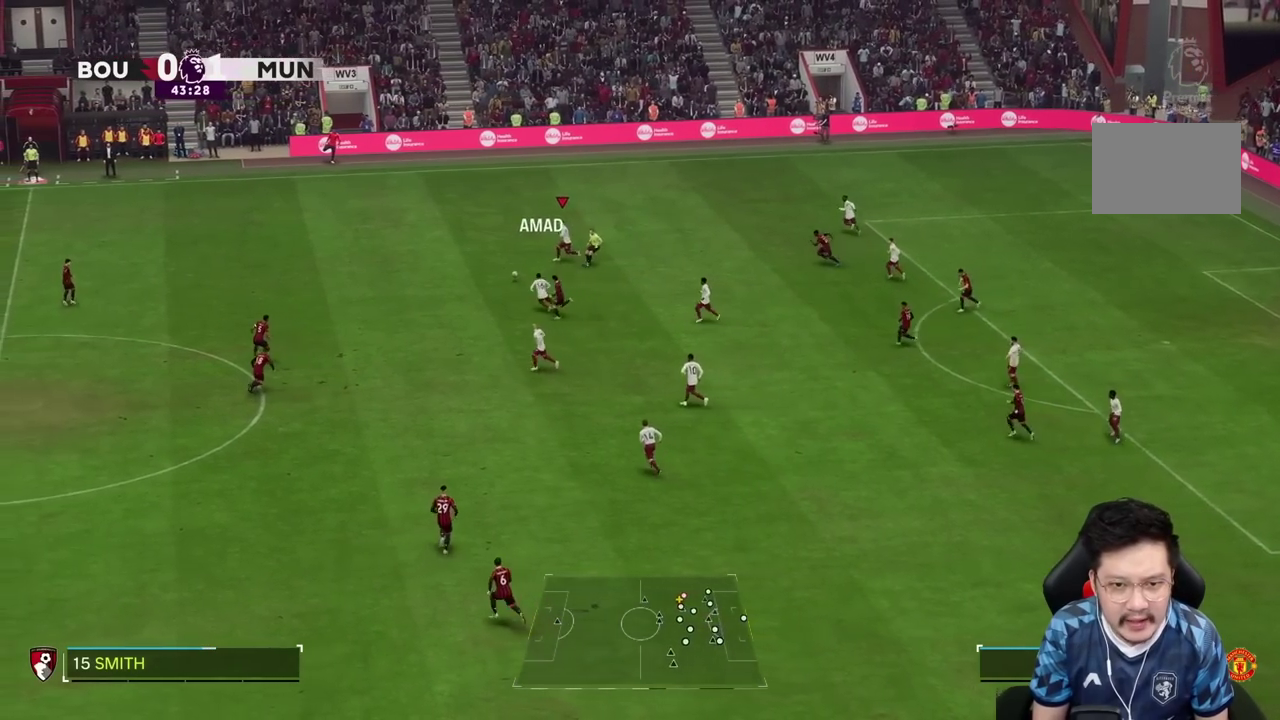
{"buttons": [], "left_stick": "left", "right_stick": "center", "events": [[17, "R1", "down"], [500, "R1", "up"]]}
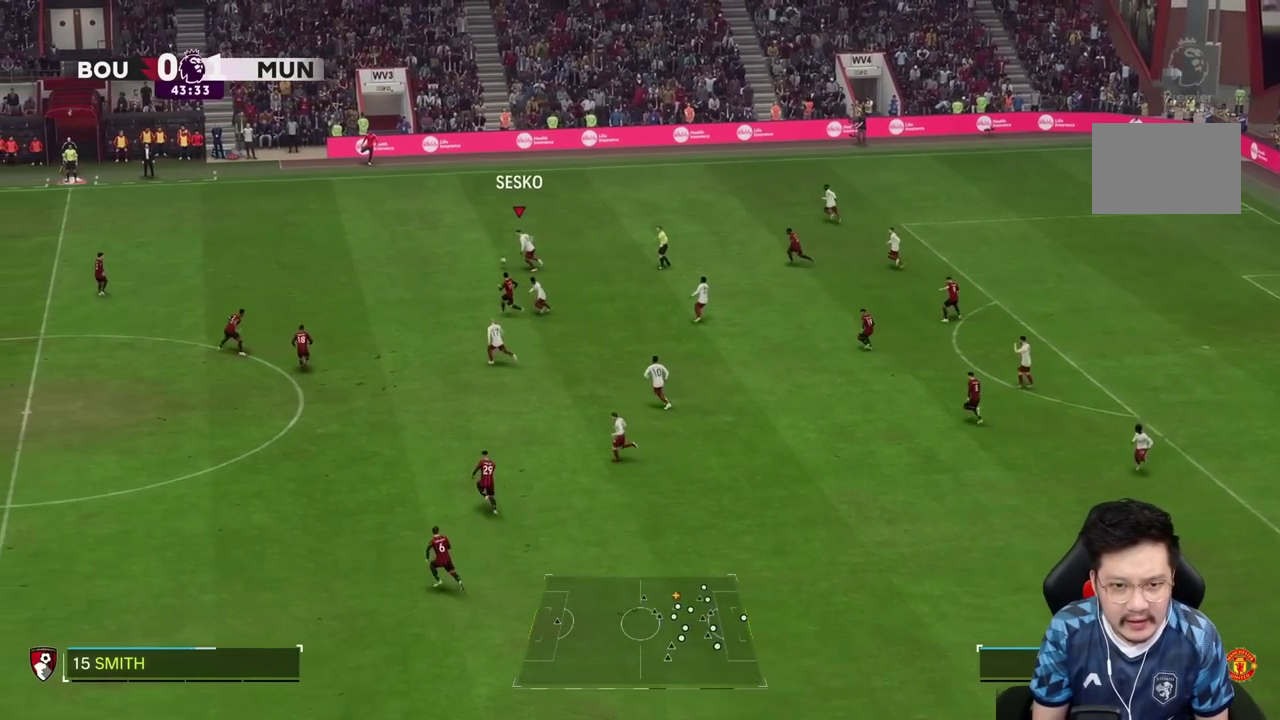
{"buttons": [], "left_stick": "left", "right_stick": "center", "events": [[217, "R1", "down"], [267, "R1", "up"]]}